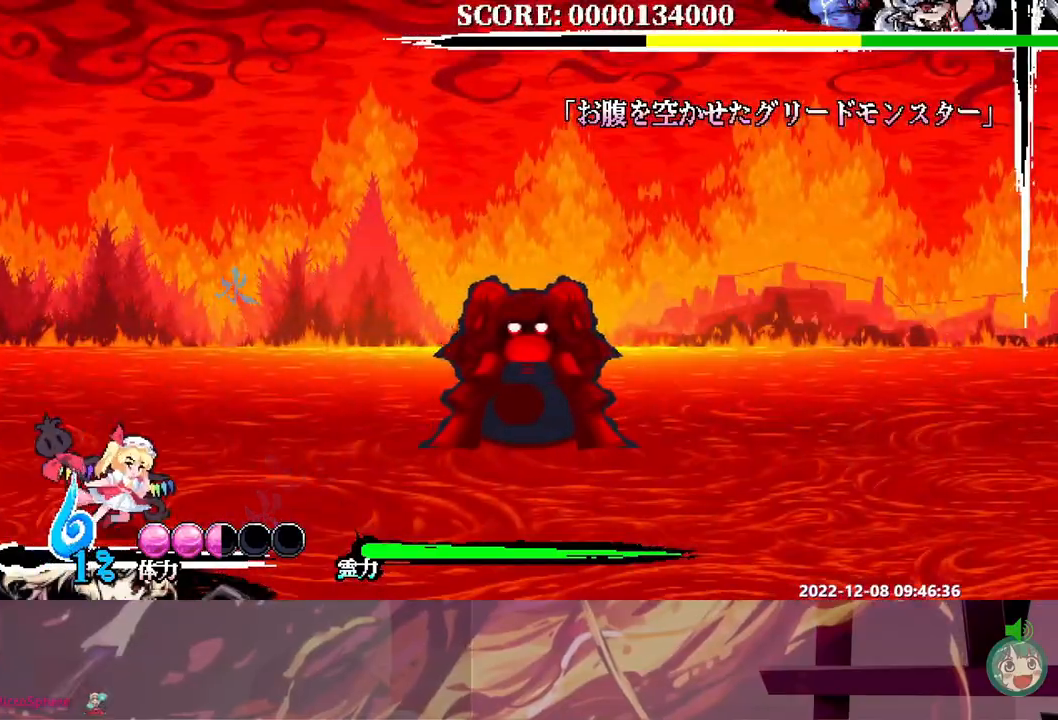
Gameplay with a controller (Xbox layout); each line is a JSON object with the inputs held at the frame after it. "events" lists button and stick changes between this image and that frame as [ms after this image, input, new state], when the widget could be followed in between. Not read: B L1 L2 L3 R1 R2 R3 Y.
{"buttons": [], "events": [[117, "DPAD_RIGHT", "up"]]}
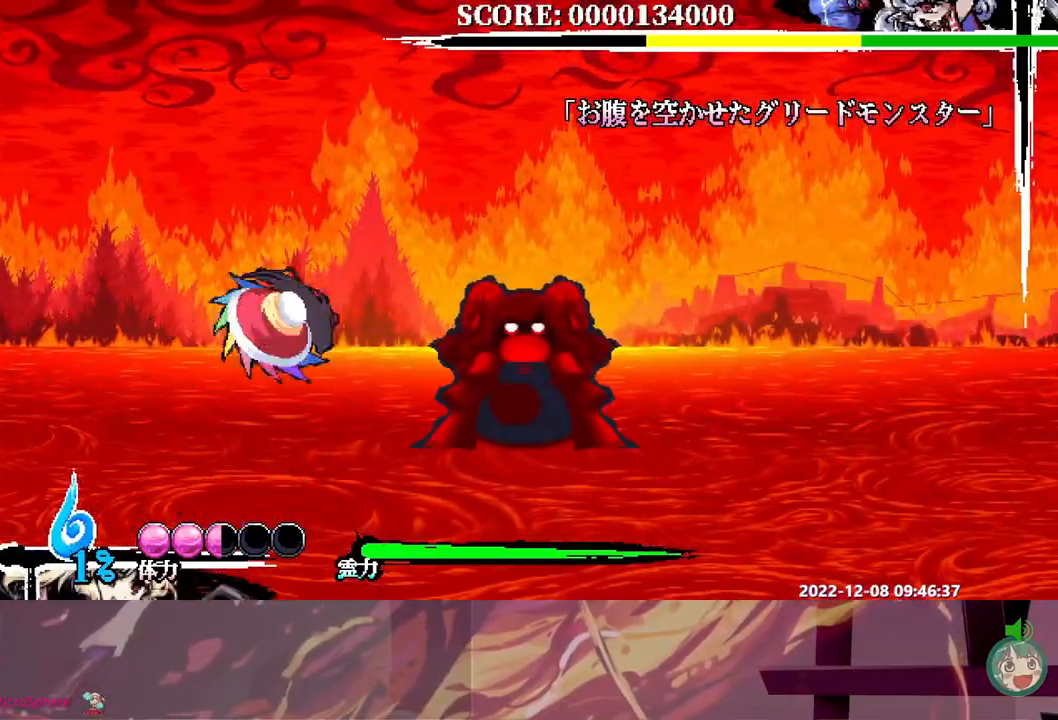
{"buttons": [], "events": []}
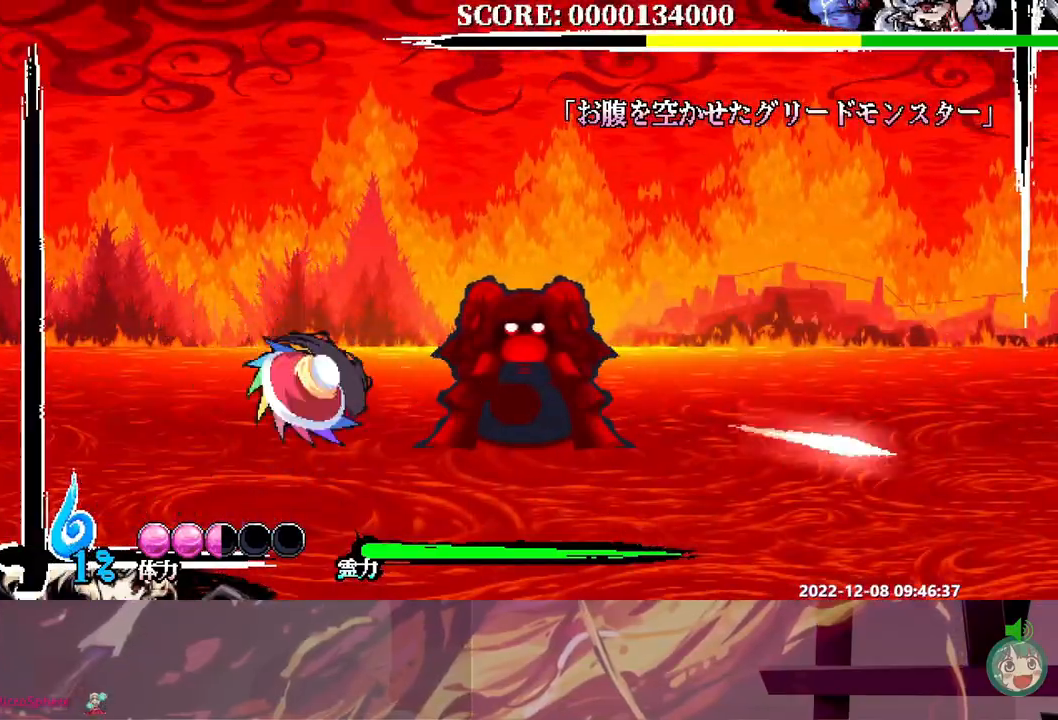
{"buttons": ["DPAD_RIGHT"], "events": [[217, "DPAD_RIGHT", "down"], [367, "DPAD_RIGHT", "up"], [400, "DPAD_LEFT", "down"], [483, "DPAD_LEFT", "up"], [483, "DPAD_RIGHT", "down"]]}
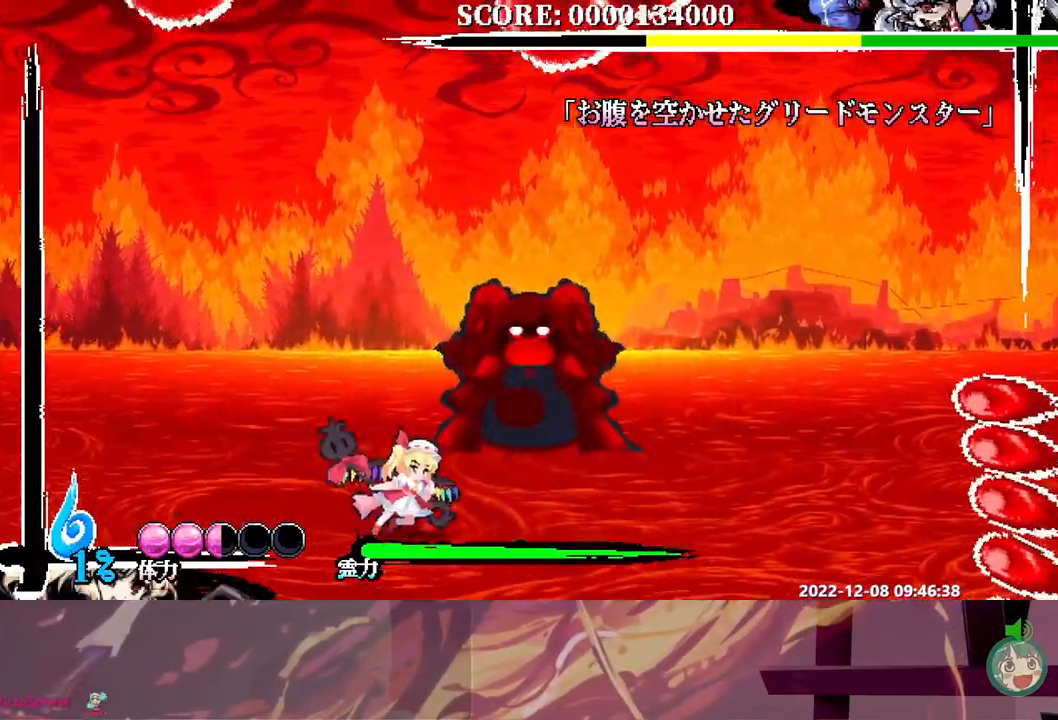
{"buttons": ["DPAD_RIGHT"], "events": [[50, "DPAD_RIGHT", "up"], [117, "DPAD_RIGHT", "down"], [167, "DPAD_RIGHT", "up"], [183, "DPAD_LEFT", "down"], [233, "DPAD_LEFT", "up"], [267, "DPAD_RIGHT", "down"], [283, "DPAD_RIGHT", "up"], [367, "DPAD_RIGHT", "down"], [433, "DPAD_RIGHT", "up"], [500, "DPAD_RIGHT", "down"]]}
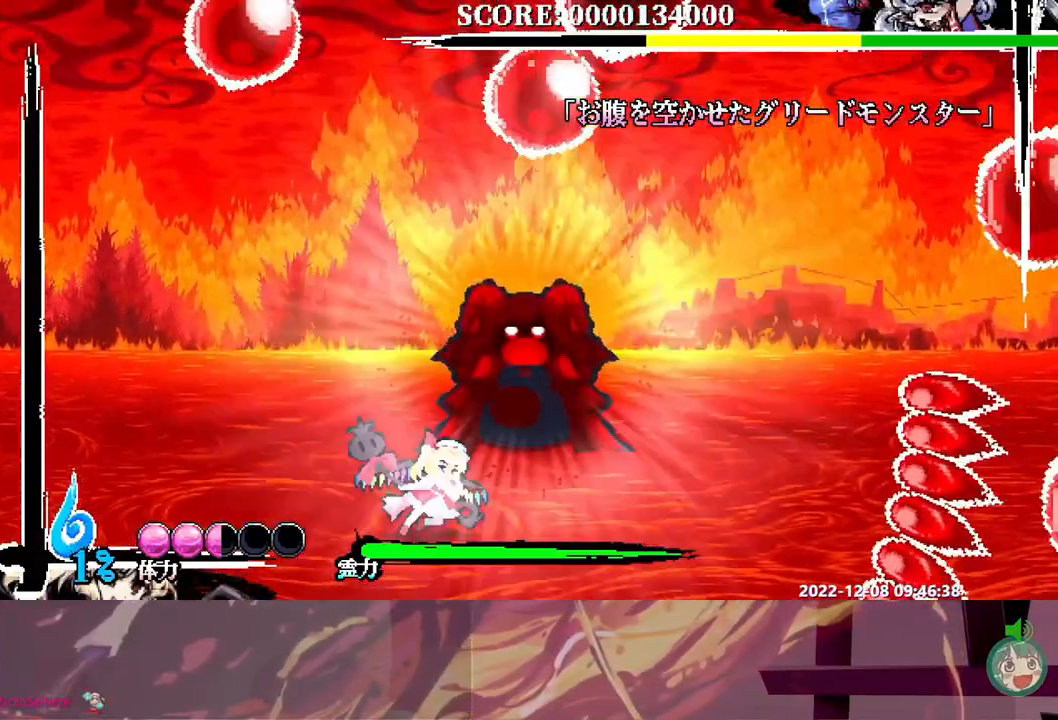
{"buttons": ["DPAD_RIGHT"], "events": []}
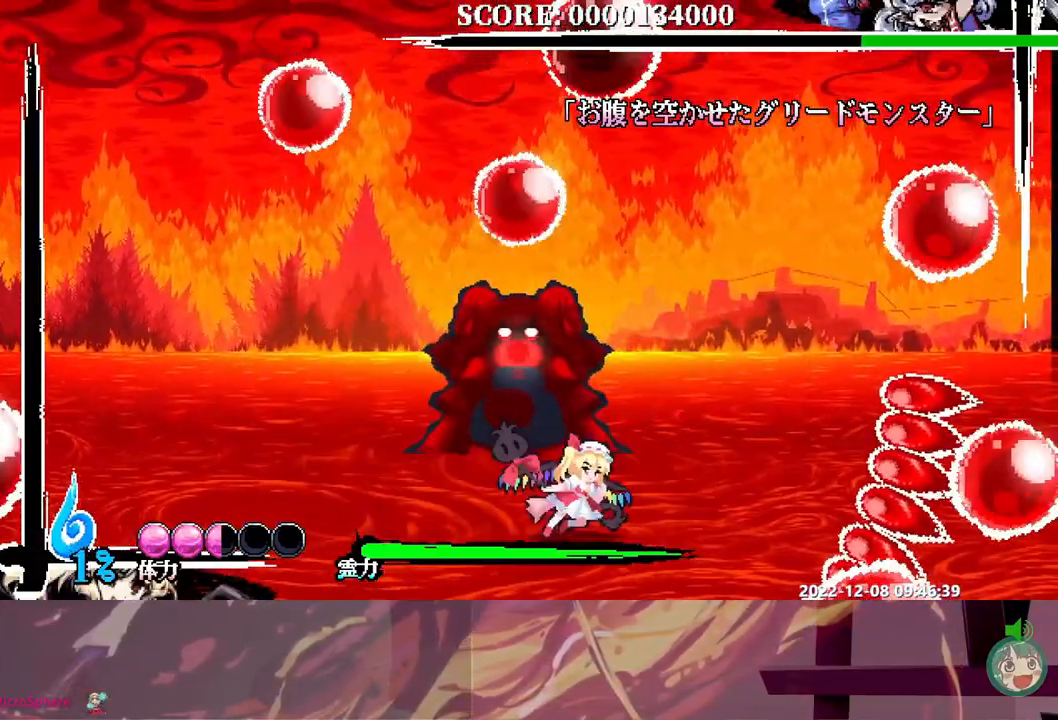
{"buttons": ["DPAD_RIGHT"], "events": [[233, "DPAD_RIGHT", "up"], [267, "DPAD_LEFT", "down"], [333, "DPAD_LEFT", "up"], [333, "DPAD_RIGHT", "down"], [400, "DPAD_RIGHT", "up"], [500, "DPAD_RIGHT", "down"]]}
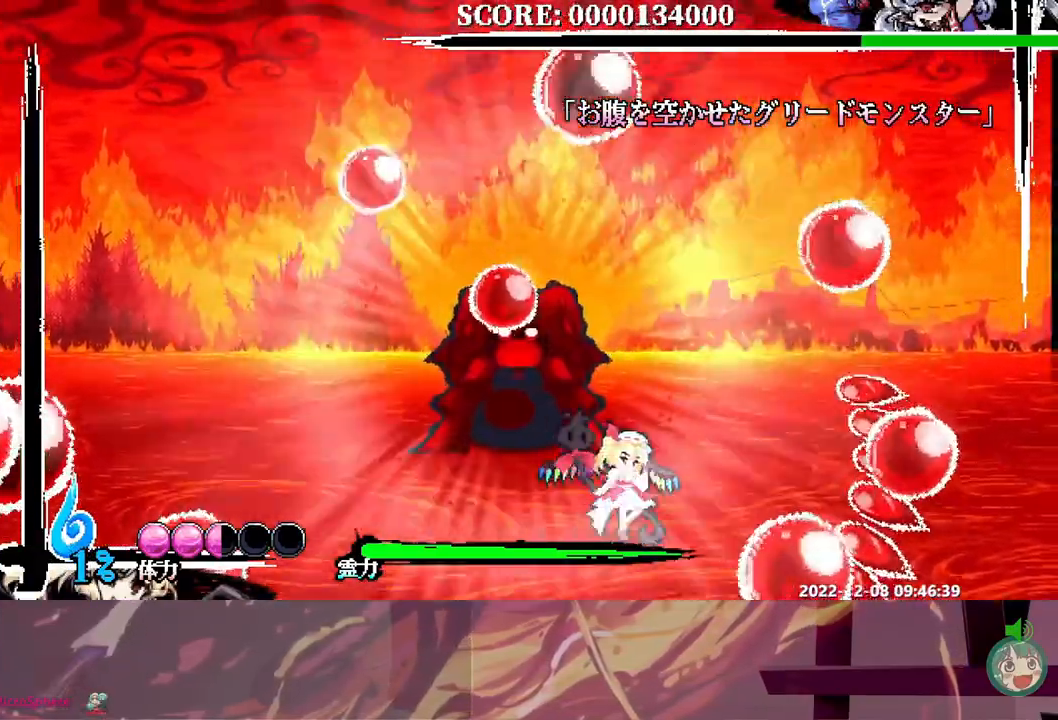
{"buttons": ["DPAD_LEFT"], "events": [[33, "DPAD_RIGHT", "up"], [117, "DPAD_RIGHT", "down"], [167, "DPAD_RIGHT", "up"], [267, "DPAD_RIGHT", "down"], [283, "DPAD_DOWN", "down"], [283, "DPAD_RIGHT", "up"], [300, "DPAD_DOWN", "up"], [300, "DPAD_LEFT", "down"]]}
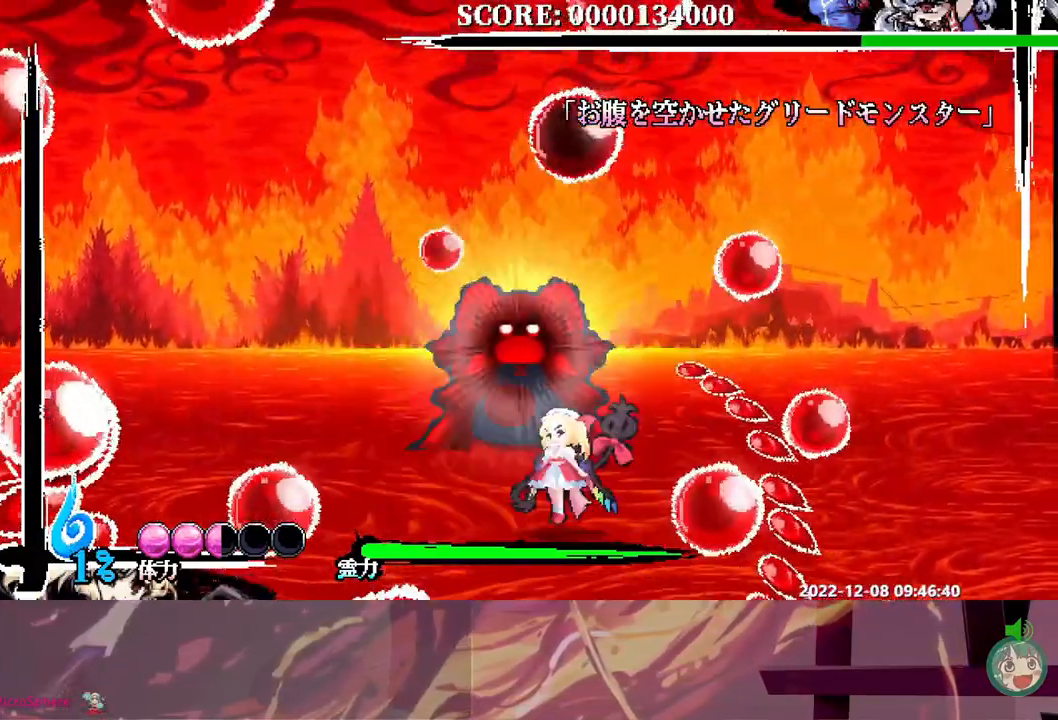
{"buttons": [], "events": [[217, "DPAD_DOWN", "down"], [217, "DPAD_LEFT", "up"], [250, "DPAD_DOWN", "up"]]}
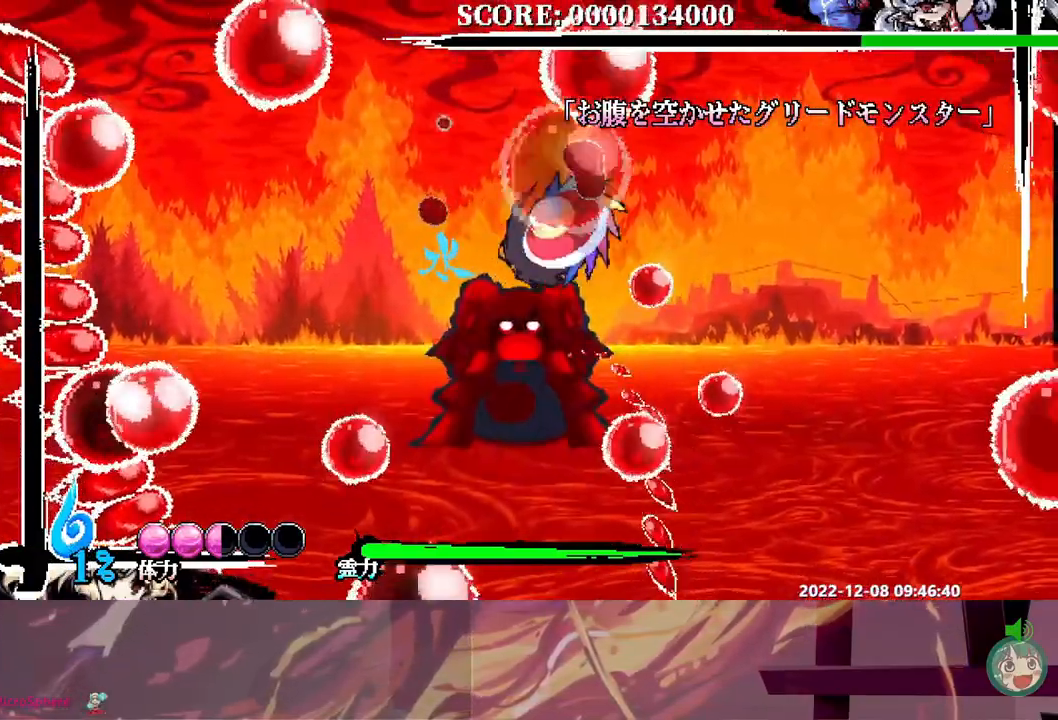
{"buttons": [], "events": [[350, "DPAD_LEFT", "down"], [500, "DPAD_LEFT", "up"]]}
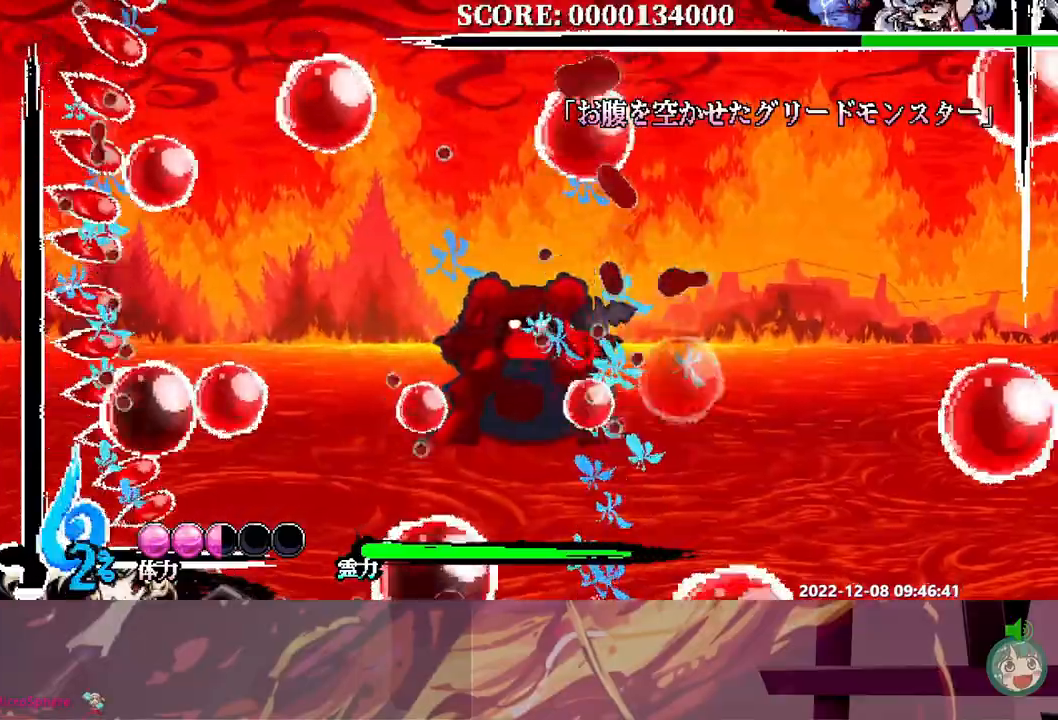
{"buttons": [], "events": [[433, "DPAD_RIGHT", "down"], [450, "DPAD_RIGHT", "up"]]}
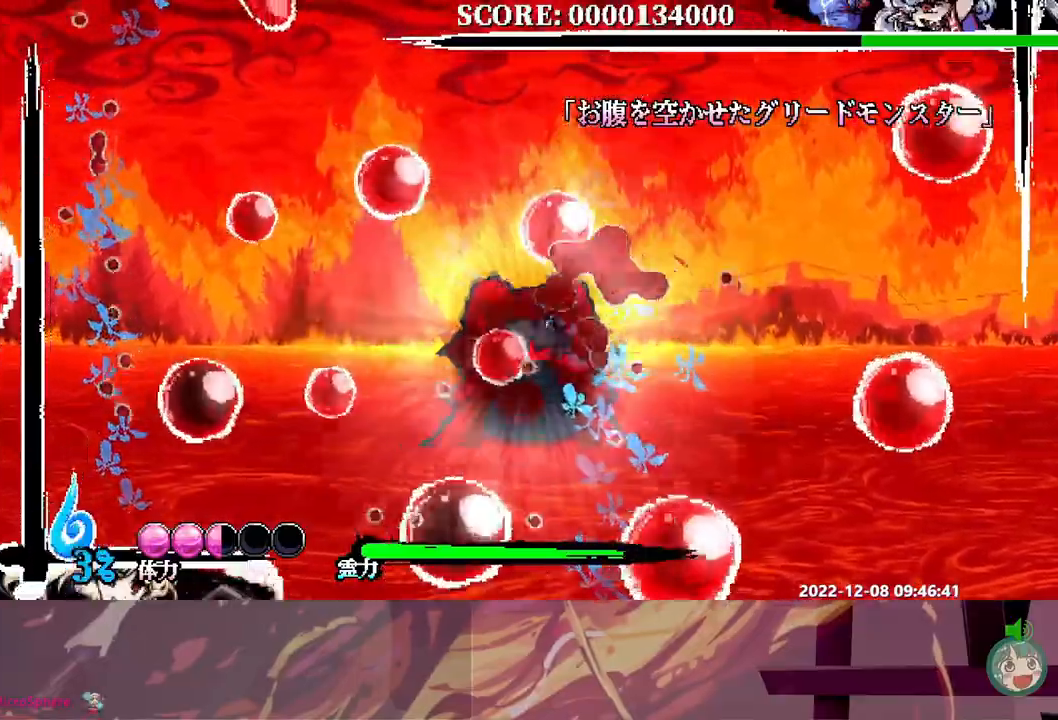
{"buttons": ["DPAD_LEFT"], "events": [[467, "DPAD_LEFT", "down"]]}
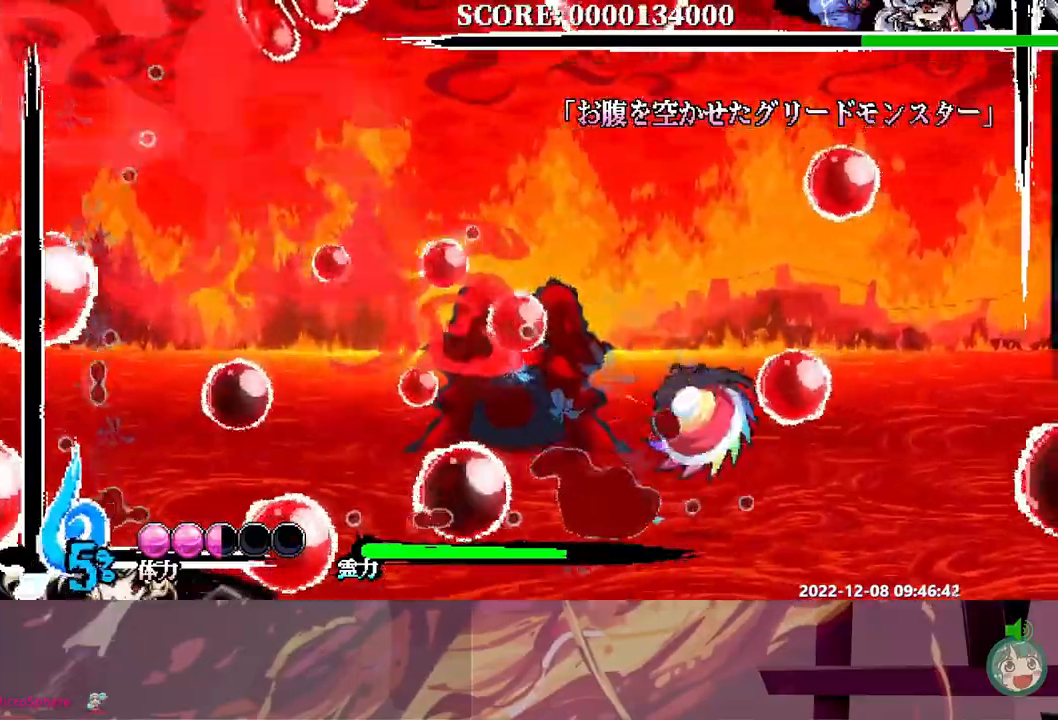
{"buttons": [], "events": [[233, "DPAD_LEFT", "up"]]}
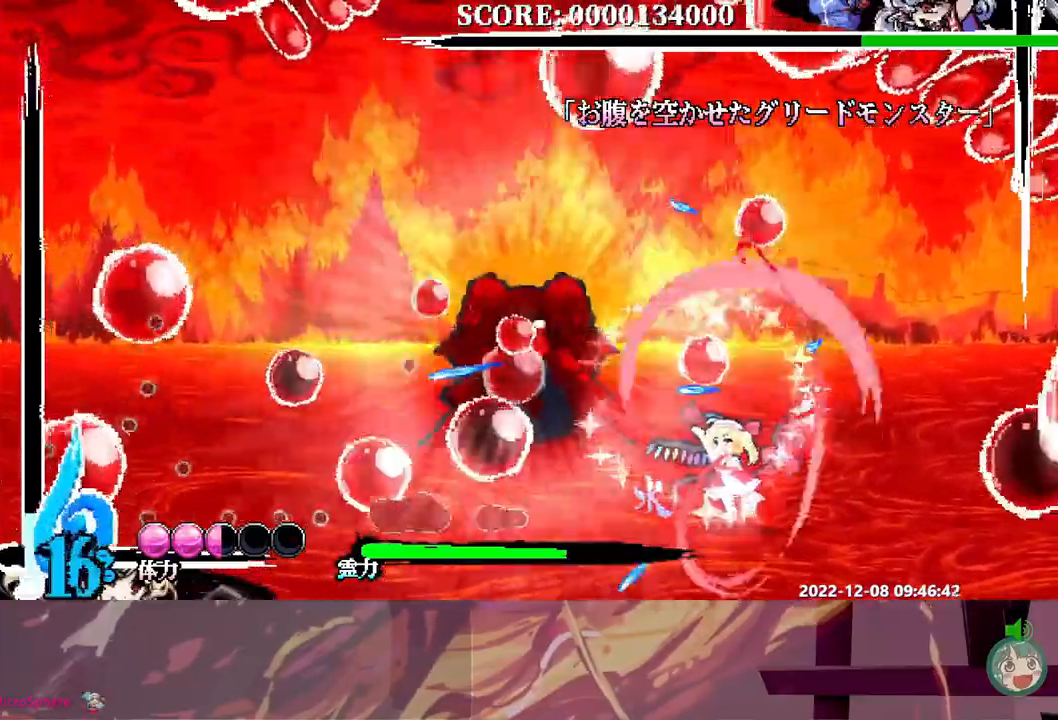
{"buttons": [], "events": []}
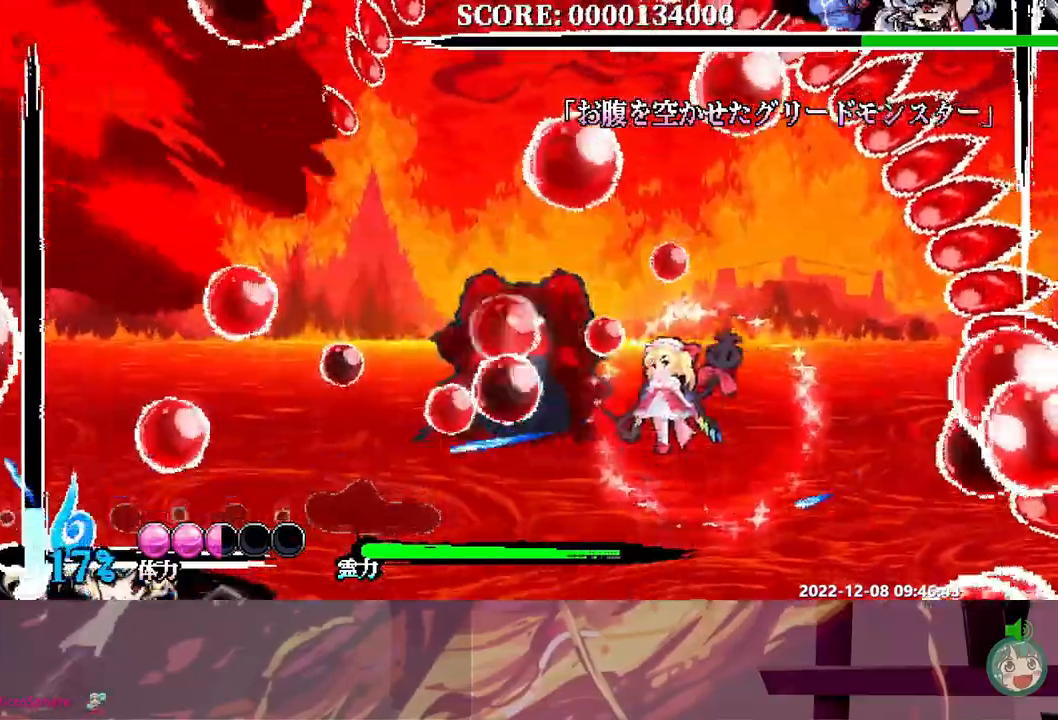
{"buttons": ["DPAD_RIGHT"], "events": [[50, "DPAD_LEFT", "down"], [100, "DPAD_LEFT", "up"], [150, "DPAD_RIGHT", "down"], [283, "DPAD_LEFT", "down"], [283, "DPAD_RIGHT", "up"], [400, "DPAD_LEFT", "up"], [400, "DPAD_RIGHT", "down"]]}
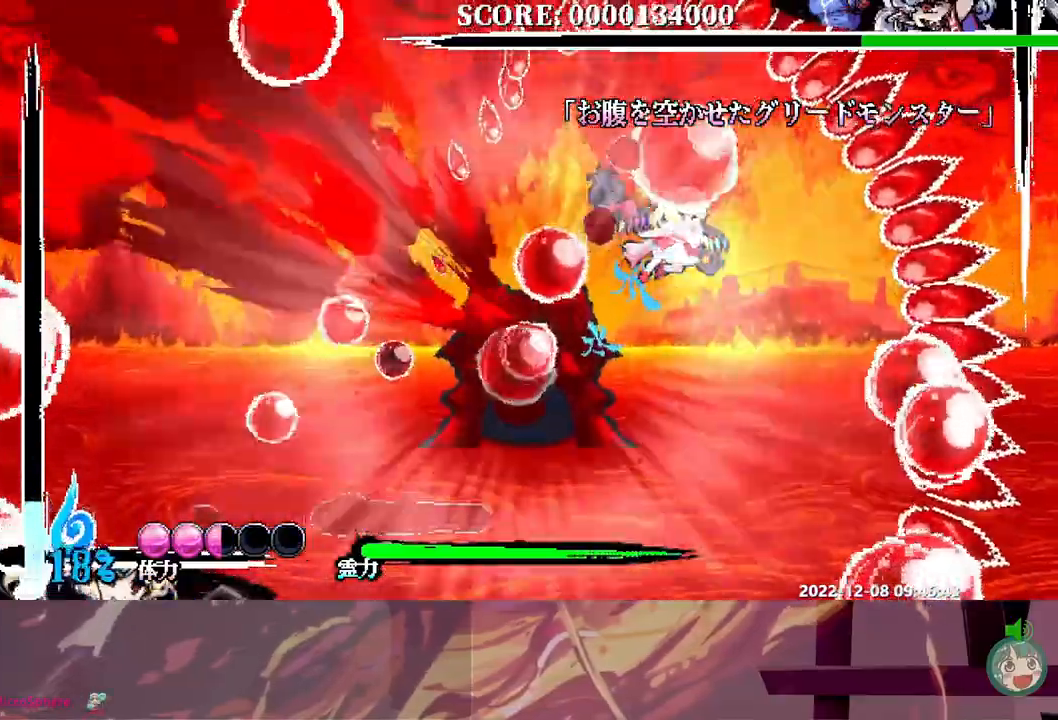
{"buttons": [], "events": [[333, "DPAD_RIGHT", "up"]]}
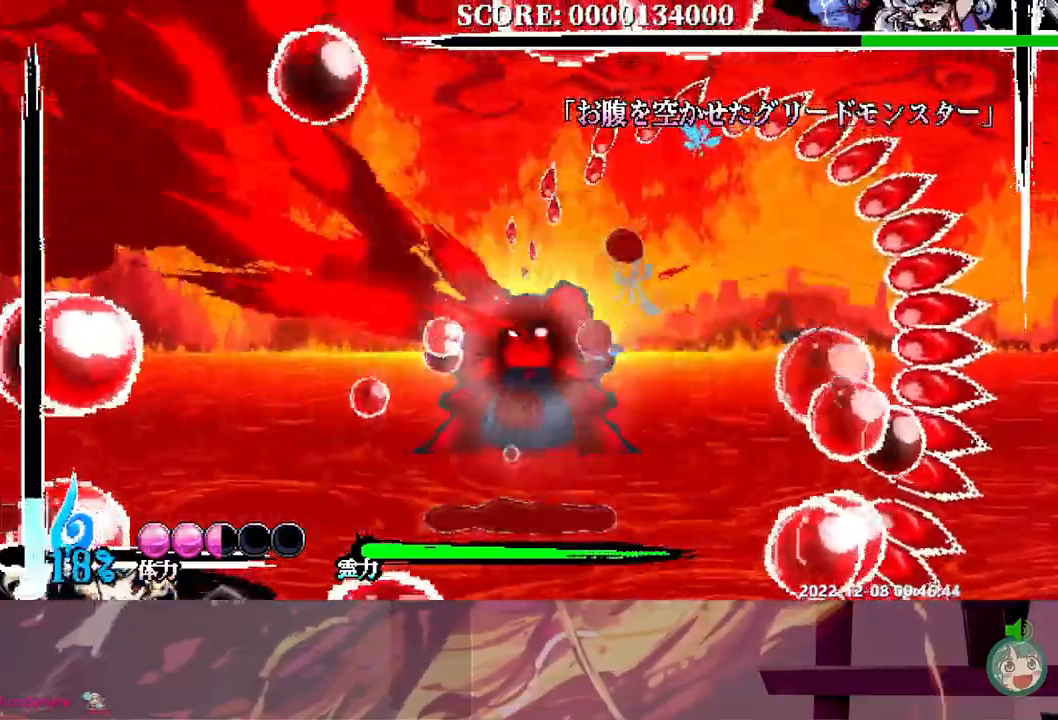
{"buttons": [], "events": []}
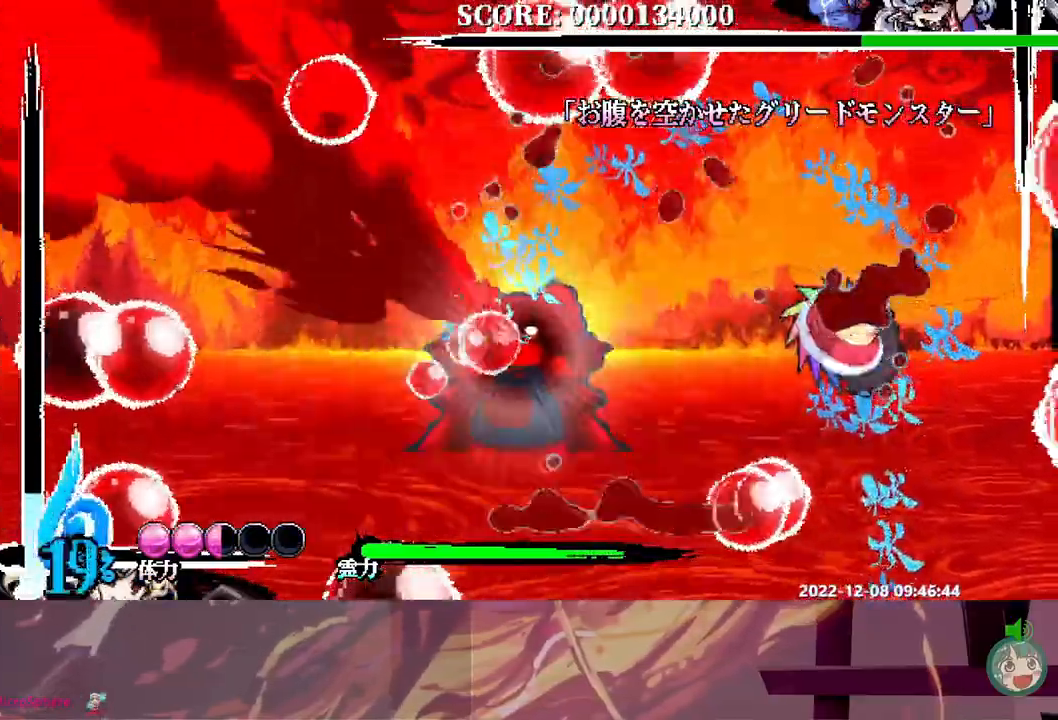
{"buttons": [], "events": [[400, "DPAD_DOWN", "down"], [433, "DPAD_DOWN", "up"]]}
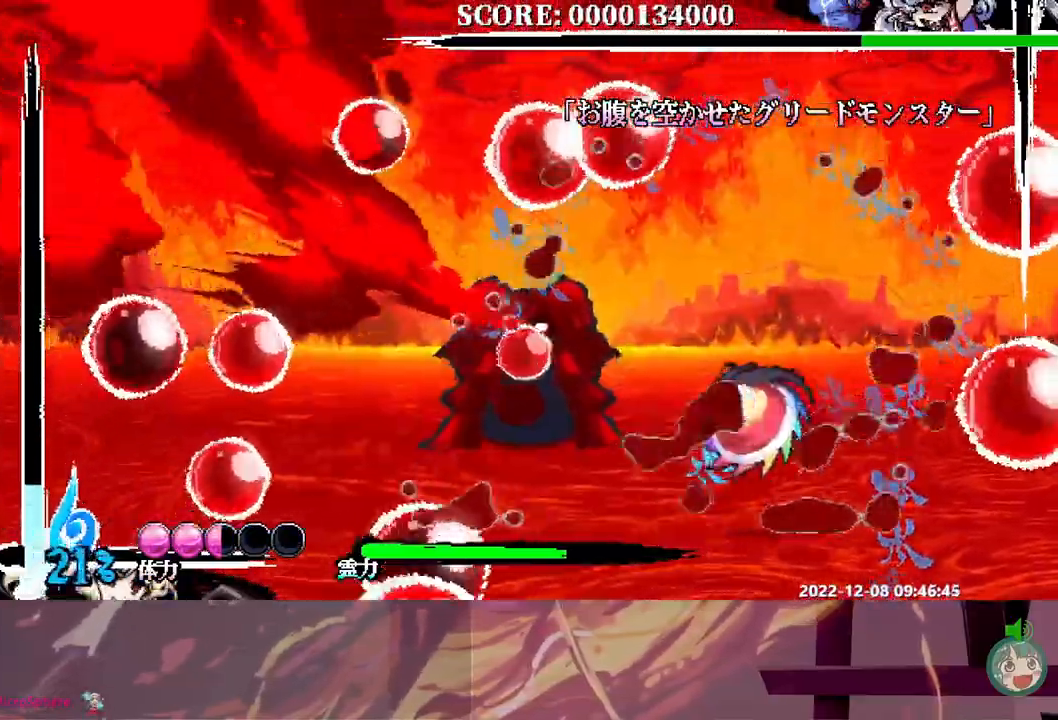
{"buttons": [], "events": []}